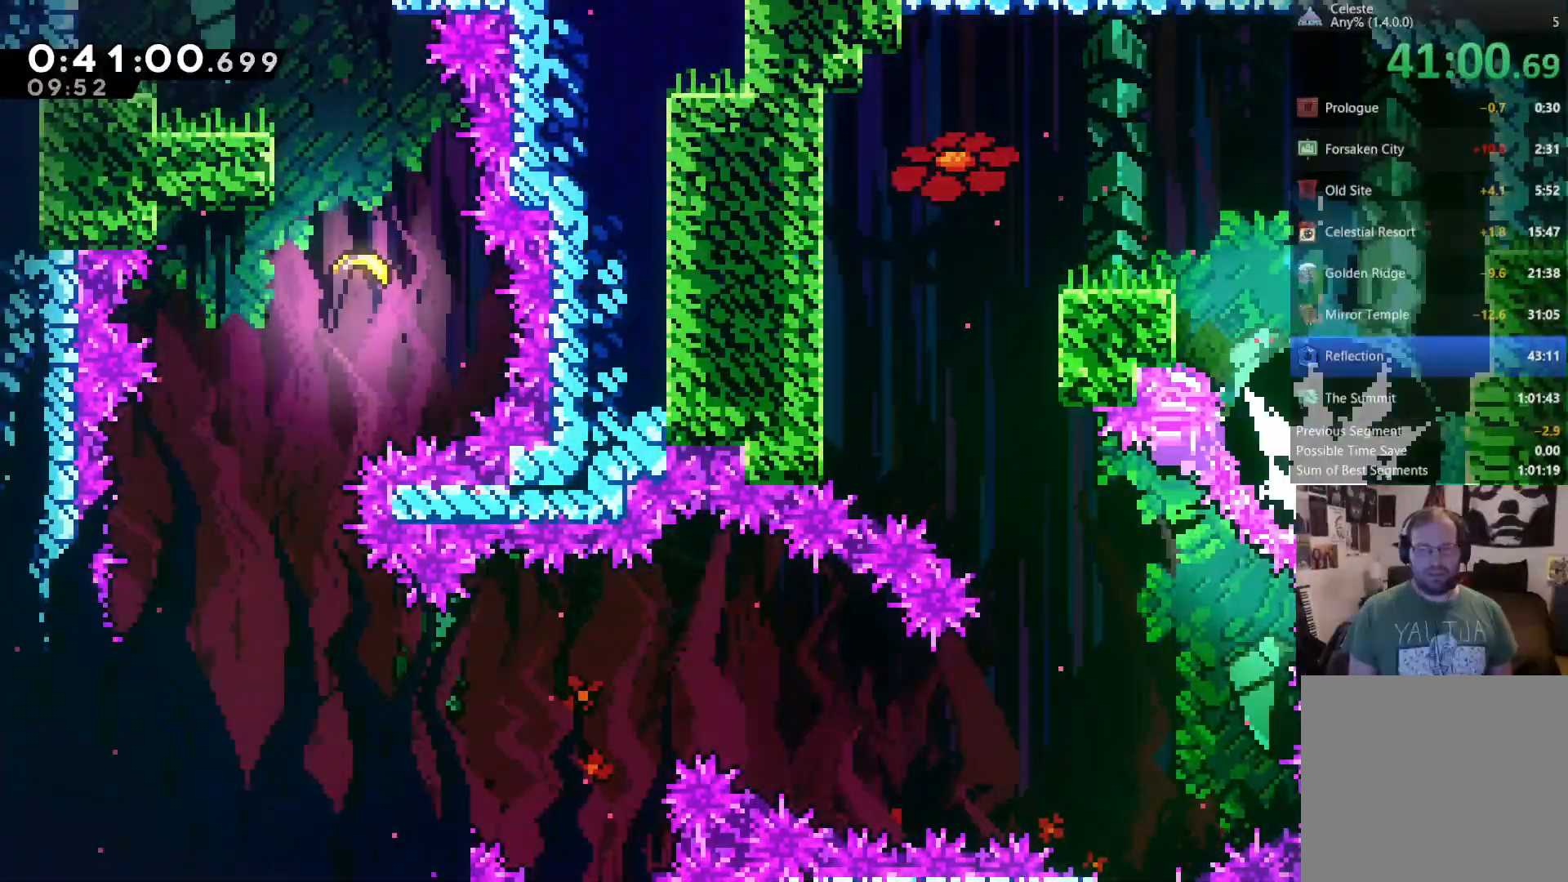
Gameplay with a controller (Xbox layout); each line is a JSON object with the inputs held at the frame after it. "events" lists button and stick changes between this image and that frame as [ms after this image, input, new state], when the widget could be followed in between. Not read: R3 SELECT START.
{"buttons": [], "left_stick": "center", "right_stick": "center", "events": [[67, "DPAD_RIGHT", "down"], [367, "DPAD_RIGHT", "up"]]}
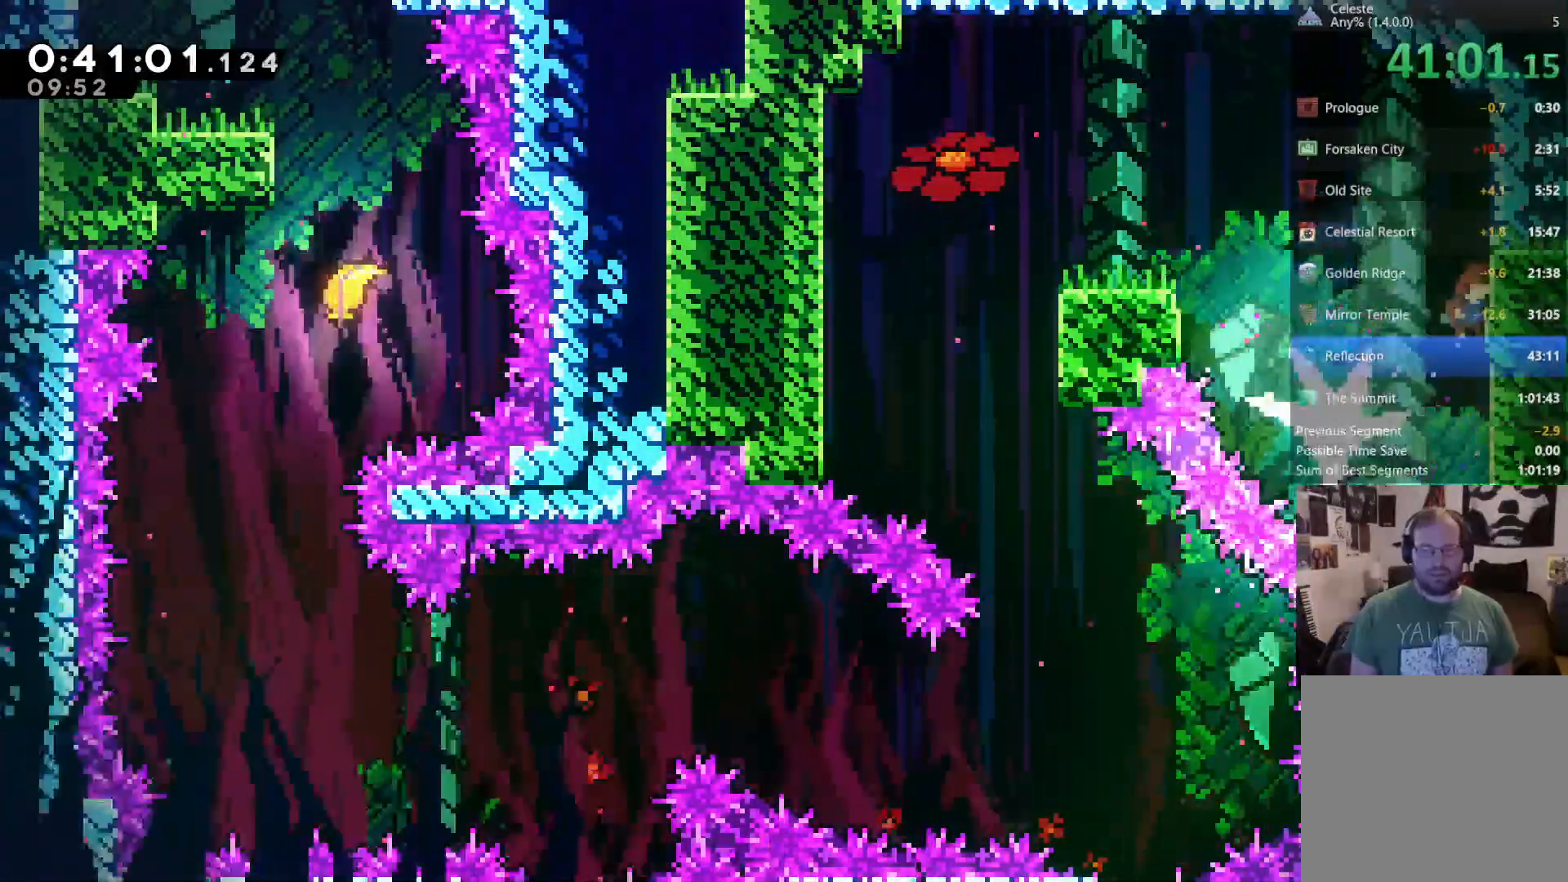
{"buttons": [], "left_stick": "center", "right_stick": "center"}
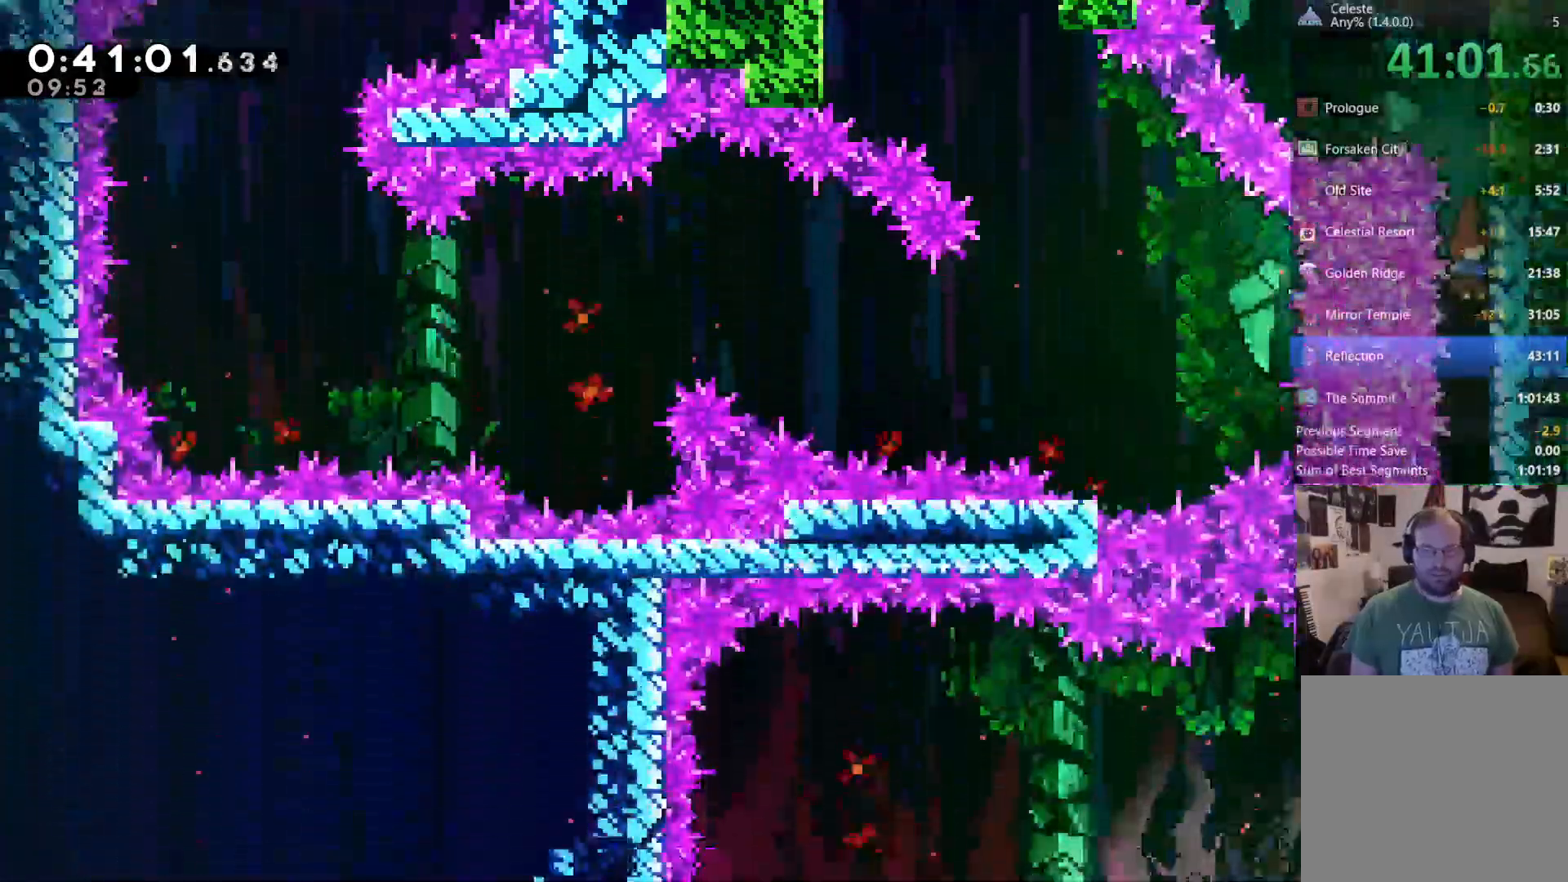
{"buttons": ["DPAD_LEFT"], "left_stick": "center", "right_stick": "center"}
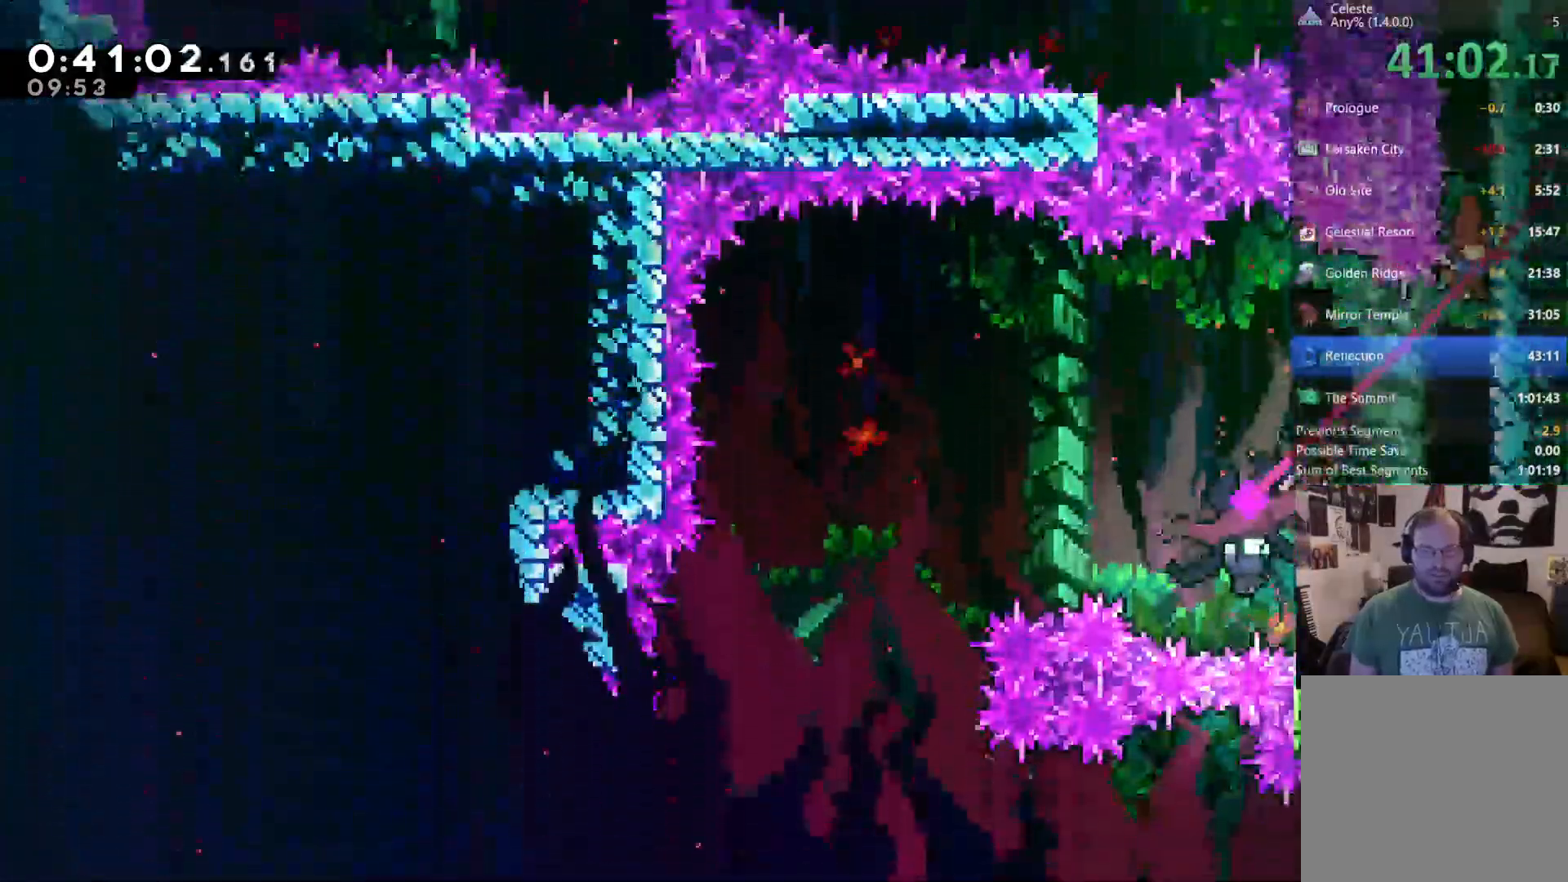
{"buttons": ["X", "DPAD_LEFT"], "left_stick": "center", "right_stick": "center"}
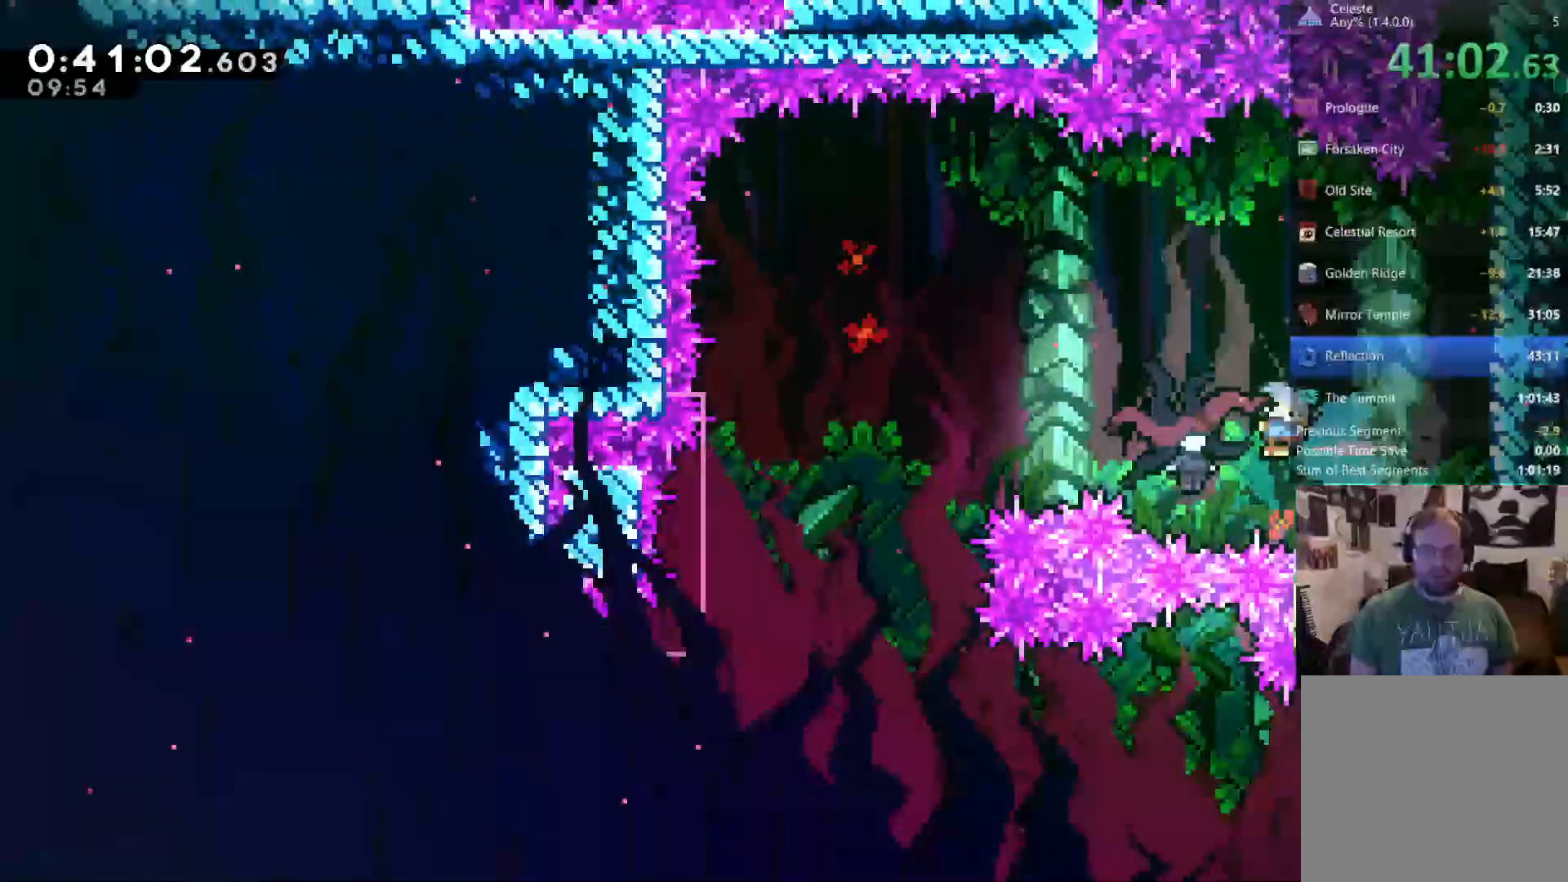
{"buttons": ["DPAD_LEFT"], "left_stick": "center", "right_stick": "center", "events": [[50, "X", "up"], [383, "DPAD_LEFT", "up"], [500, "DPAD_LEFT", "down"]]}